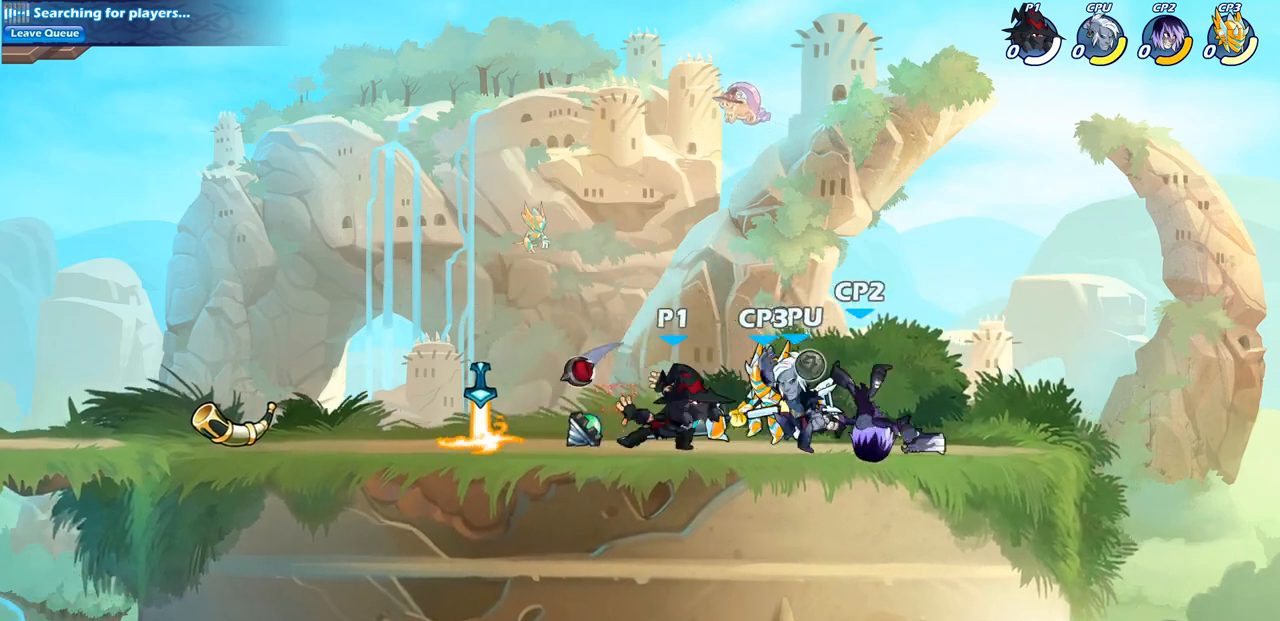
Gameplay with a controller (PlayStation layout); each line is a JSON object with the inputs held at the frame after it. "events" lists button and stick changes between this image and that frame as [ms after this image, input, new state], when the widget could be followed in between.
{"buttons": [], "left_stick": "down", "right_stick": "center", "events": [[317, "left_stick", "down"], [383, "SQUARE", "down"], [483, "SQUARE", "up"]]}
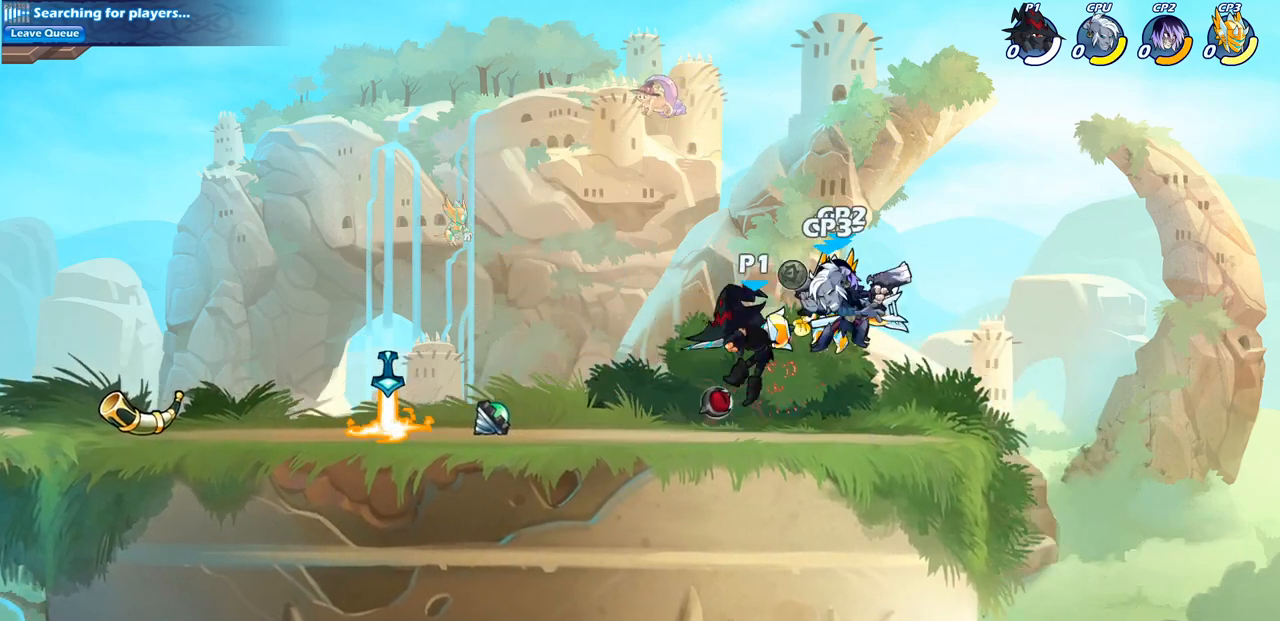
{"buttons": [], "left_stick": "up-right", "right_stick": "center", "events": [[67, "left_stick", "center"], [317, "CROSS", "down"], [350, "SQUARE", "down"], [400, "CROSS", "up"], [433, "SQUARE", "up"], [450, "left_stick", "up-right"]]}
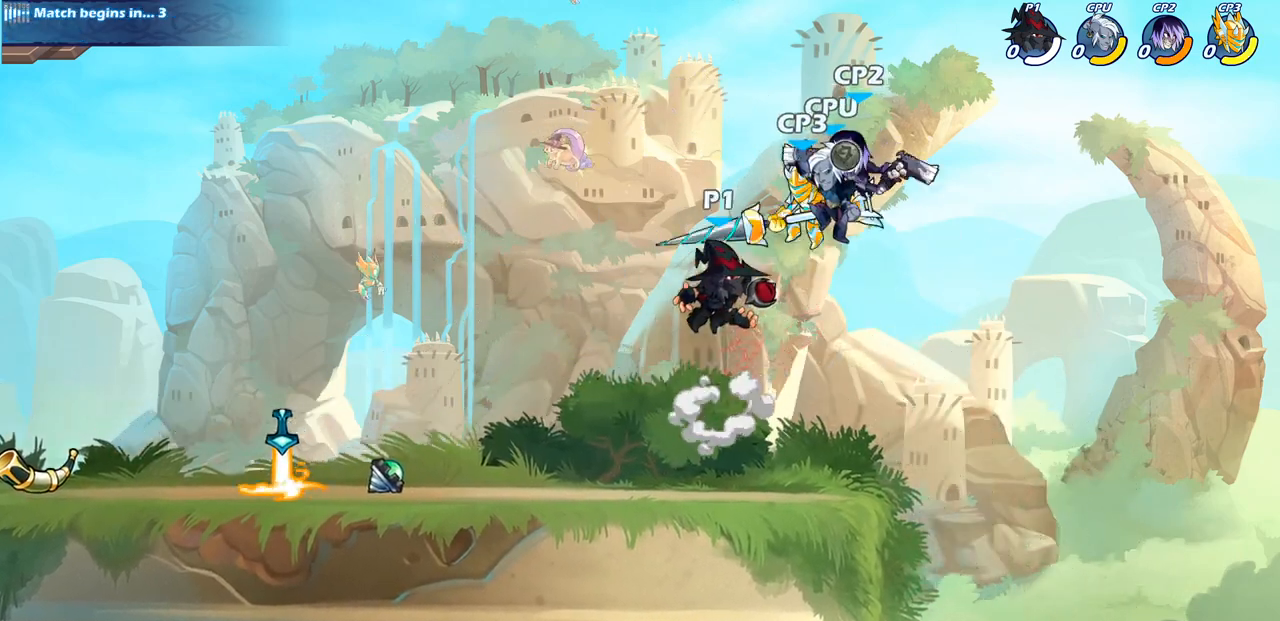
{"buttons": [], "left_stick": "right", "right_stick": "center", "events": [[117, "left_stick", "center"], [233, "left_stick", "right"], [267, "CROSS", "down"], [300, "SQUARE", "down"], [333, "CROSS", "up"], [367, "SQUARE", "up"]]}
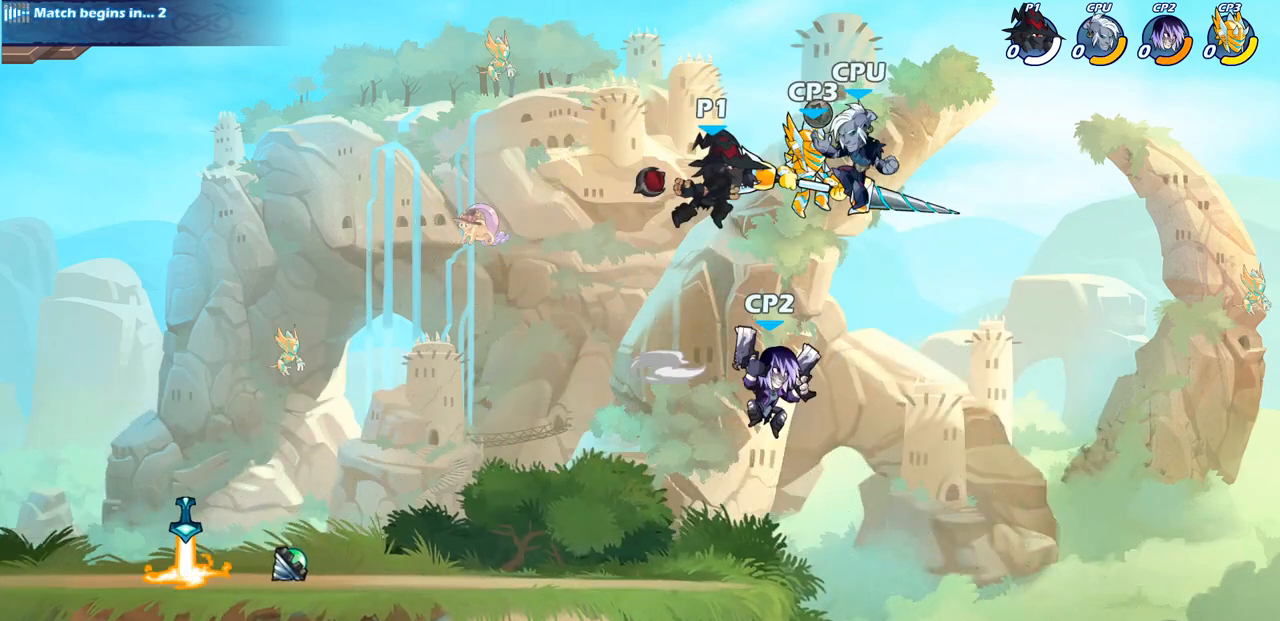
{"buttons": [], "left_stick": "right", "right_stick": "center", "events": []}
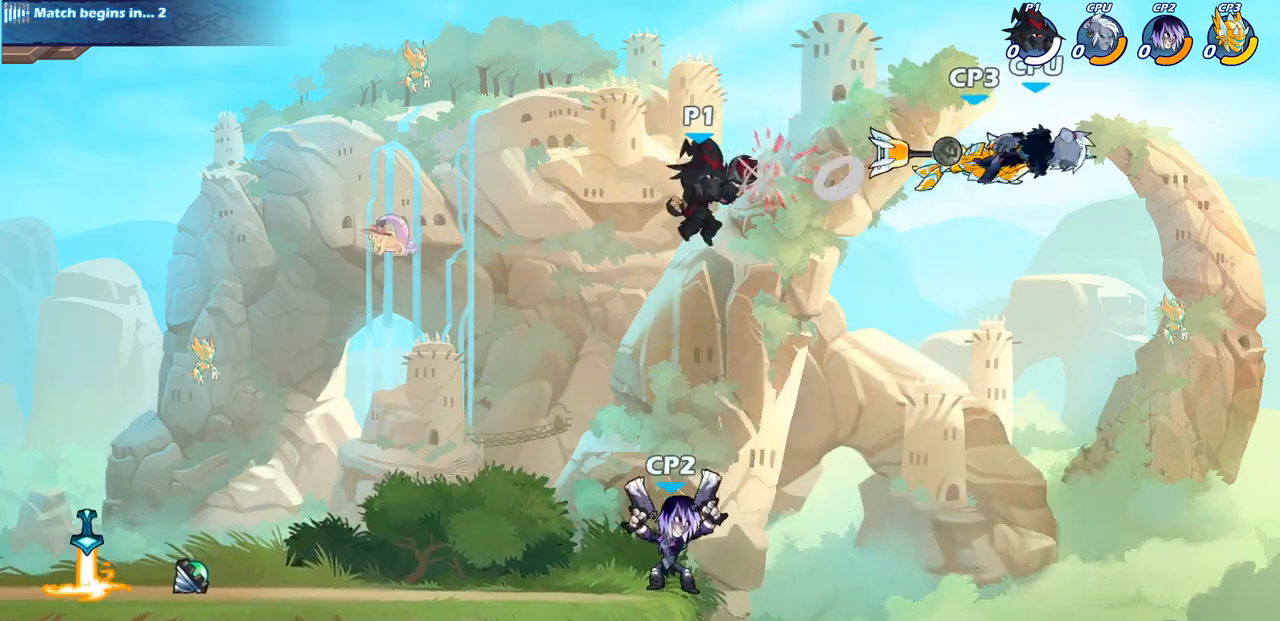
{"buttons": [], "left_stick": "center", "right_stick": "center", "events": [[33, "R2", "down"], [267, "R2", "up"], [300, "SQUARE", "down"], [300, "left_stick", "down"], [417, "SQUARE", "up"], [450, "left_stick", "center"]]}
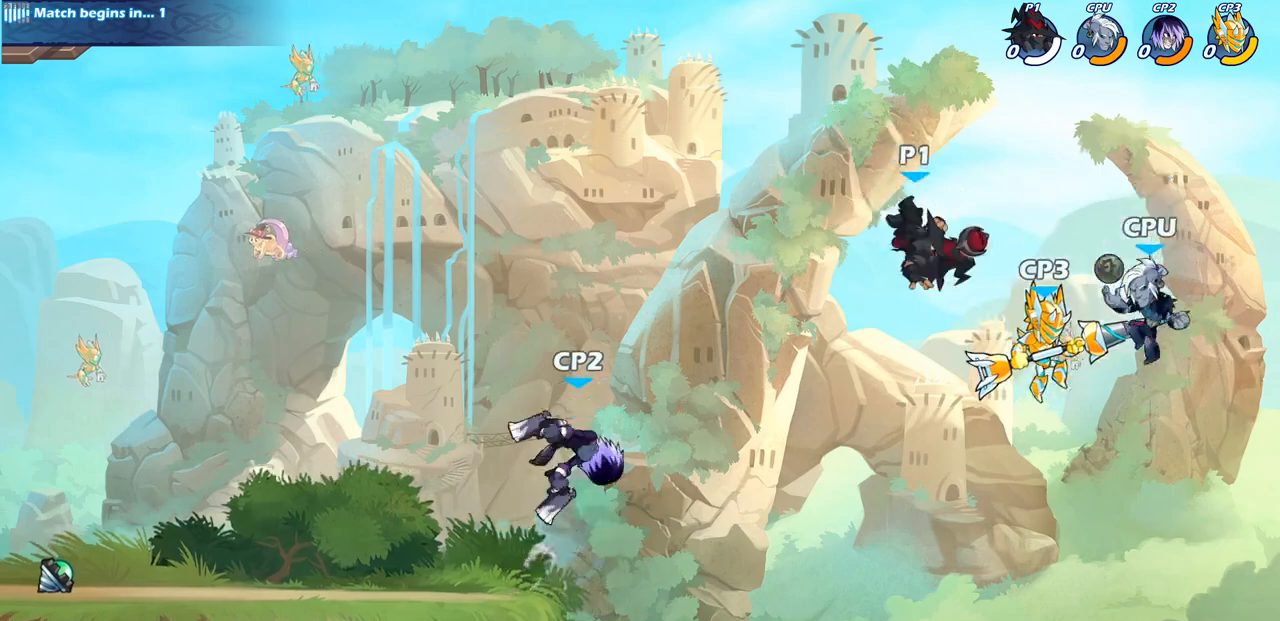
{"buttons": ["CIRCLE"], "left_stick": "center", "right_stick": "center", "events": [[150, "left_stick", "right"], [400, "left_stick", "center"], [450, "CIRCLE", "down"]]}
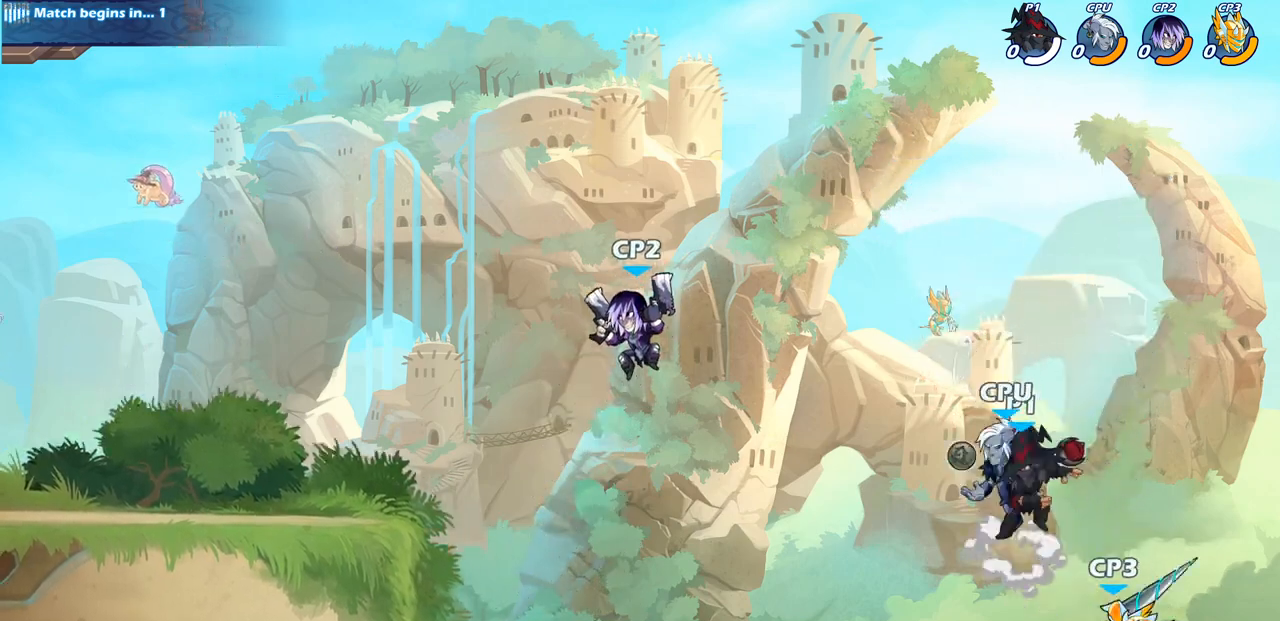
{"buttons": [], "left_stick": "left", "right_stick": "center", "events": [[33, "CIRCLE", "up"], [283, "left_stick", "left"]]}
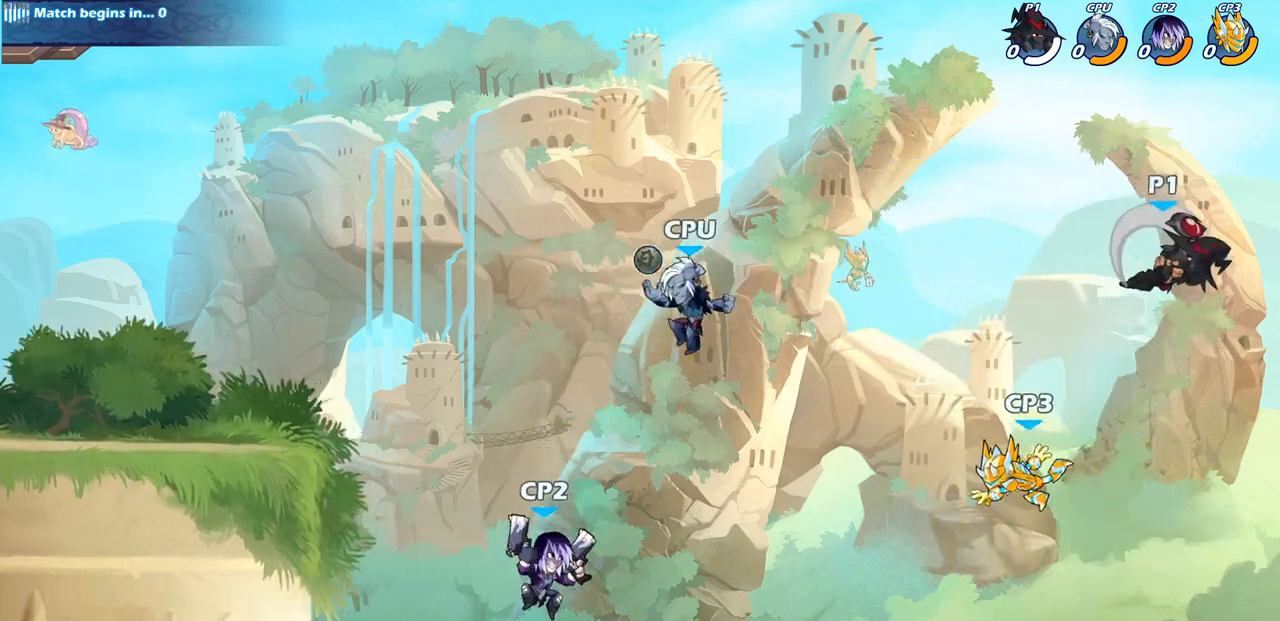
{"buttons": [], "left_stick": "down-left", "right_stick": "center", "events": [[333, "left_stick", "down-left"], [417, "SQUARE", "down"], [500, "SQUARE", "up"]]}
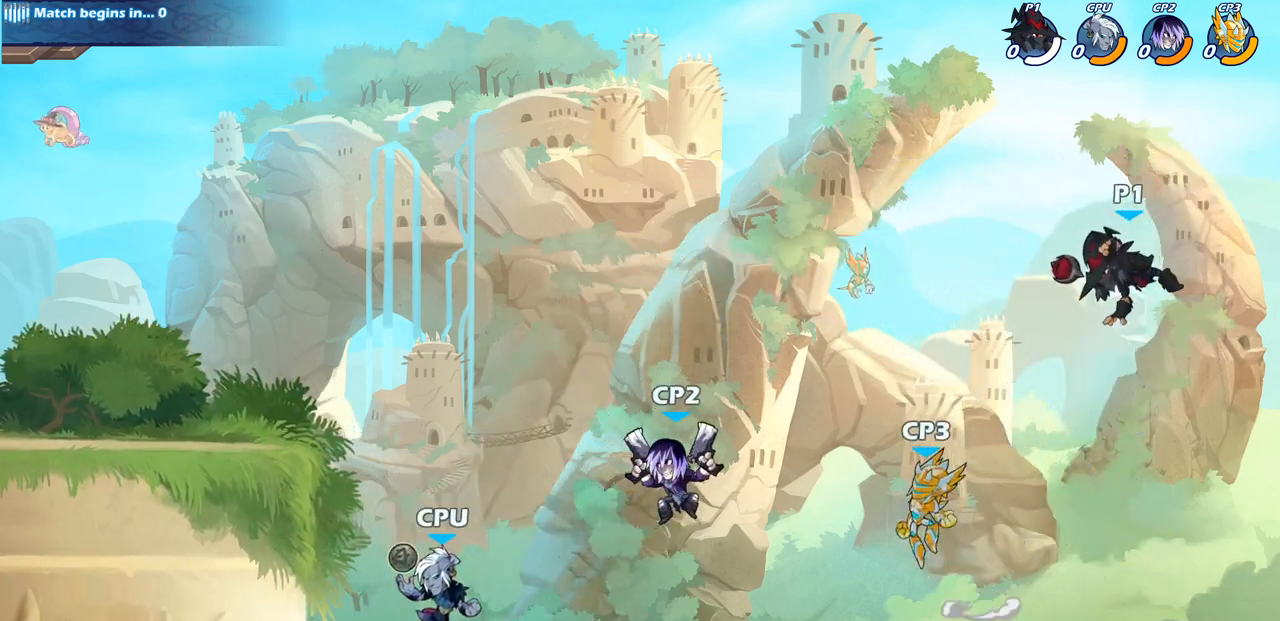
{"buttons": [], "left_stick": "left", "right_stick": "center", "events": [[200, "left_stick", "left"]]}
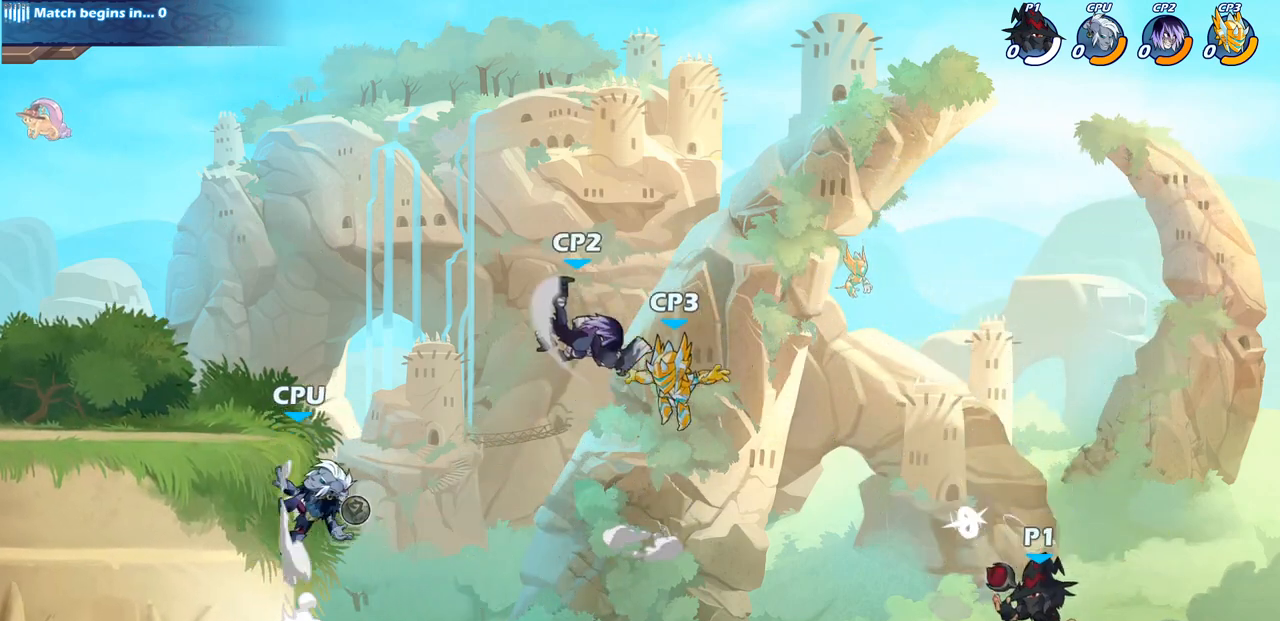
{"buttons": [], "left_stick": "up-left", "right_stick": "center", "events": [[83, "CROSS", "down"], [83, "R2", "down"], [83, "left_stick", "up-left"], [283, "CROSS", "up"], [300, "R2", "up"]]}
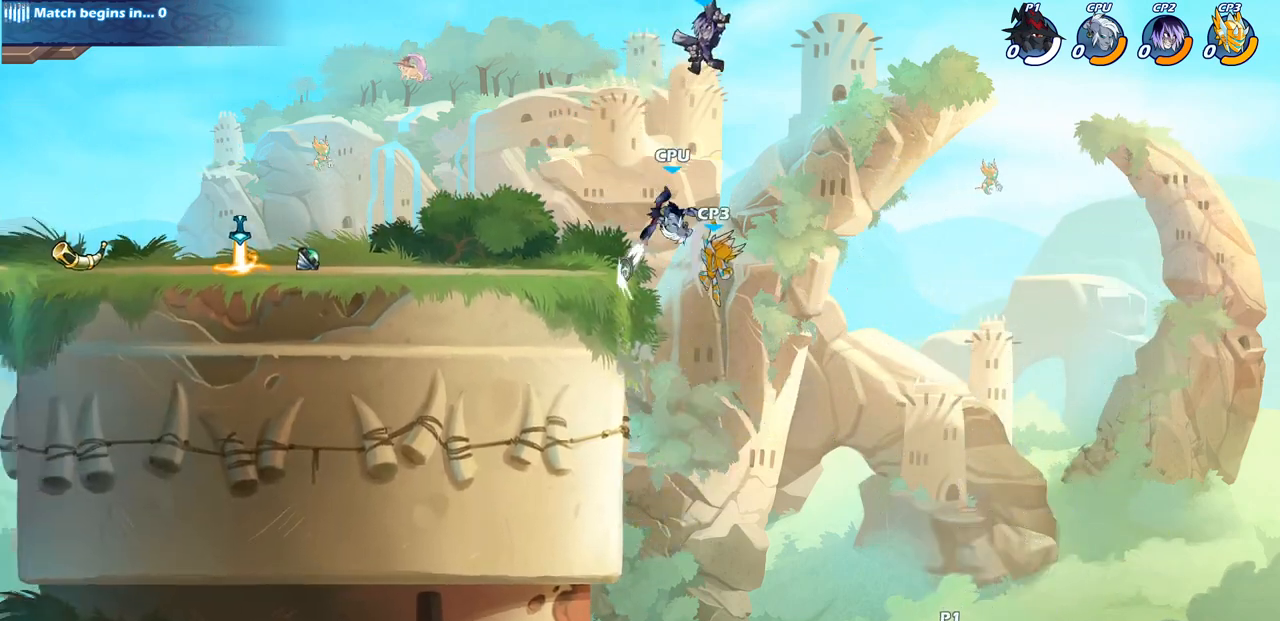
{"buttons": ["R2"], "left_stick": "center", "right_stick": "center", "events": [[33, "R2", "down"], [67, "CIRCLE", "down"], [233, "CIRCLE", "up"], [267, "R2", "up"], [367, "R2", "down"], [433, "left_stick", "center"]]}
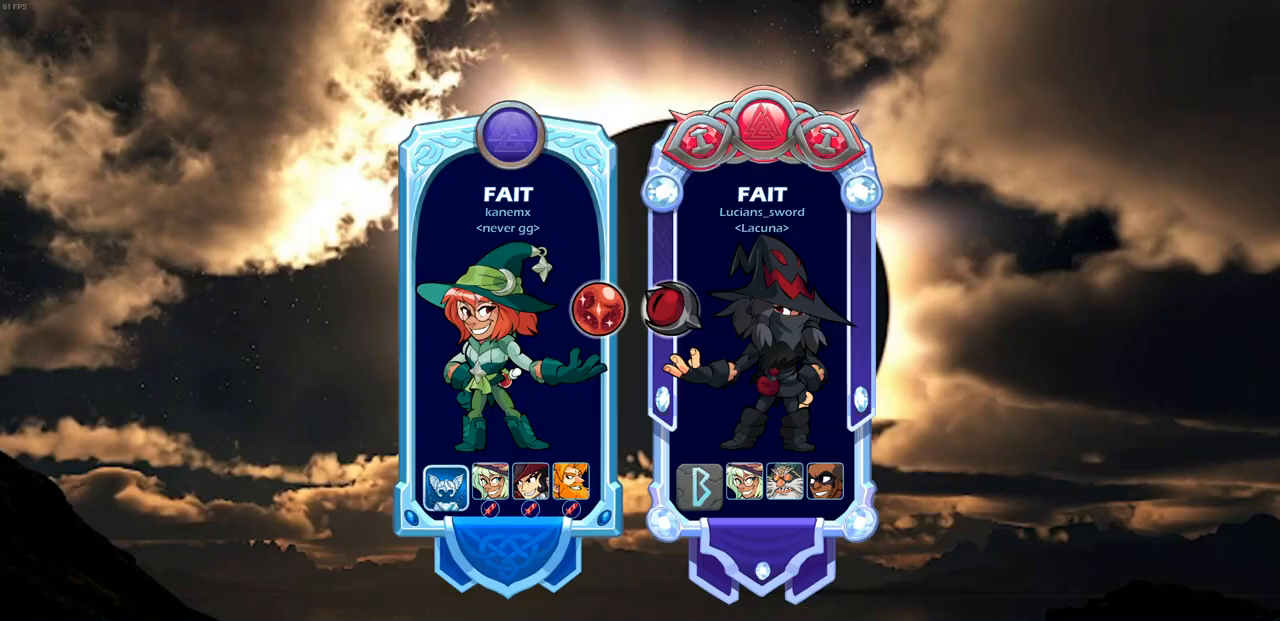
{"buttons": [], "left_stick": "center", "right_stick": "center", "events": [[33, "R2", "up"]]}
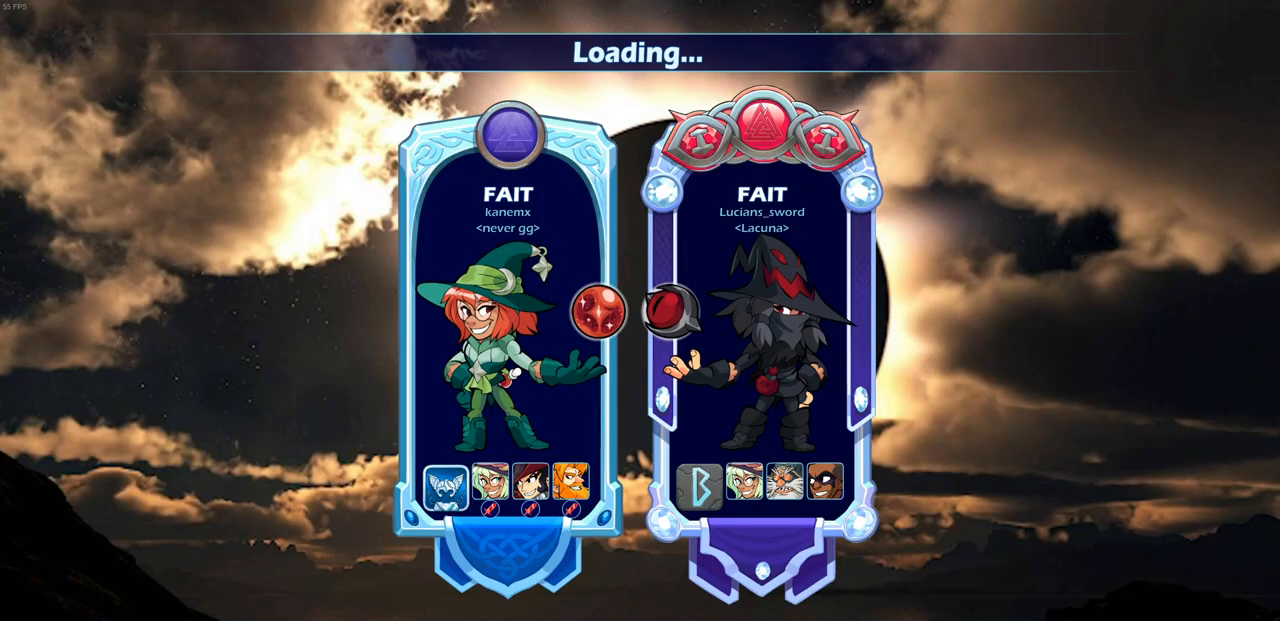
{"buttons": [], "left_stick": "center", "right_stick": "center", "events": []}
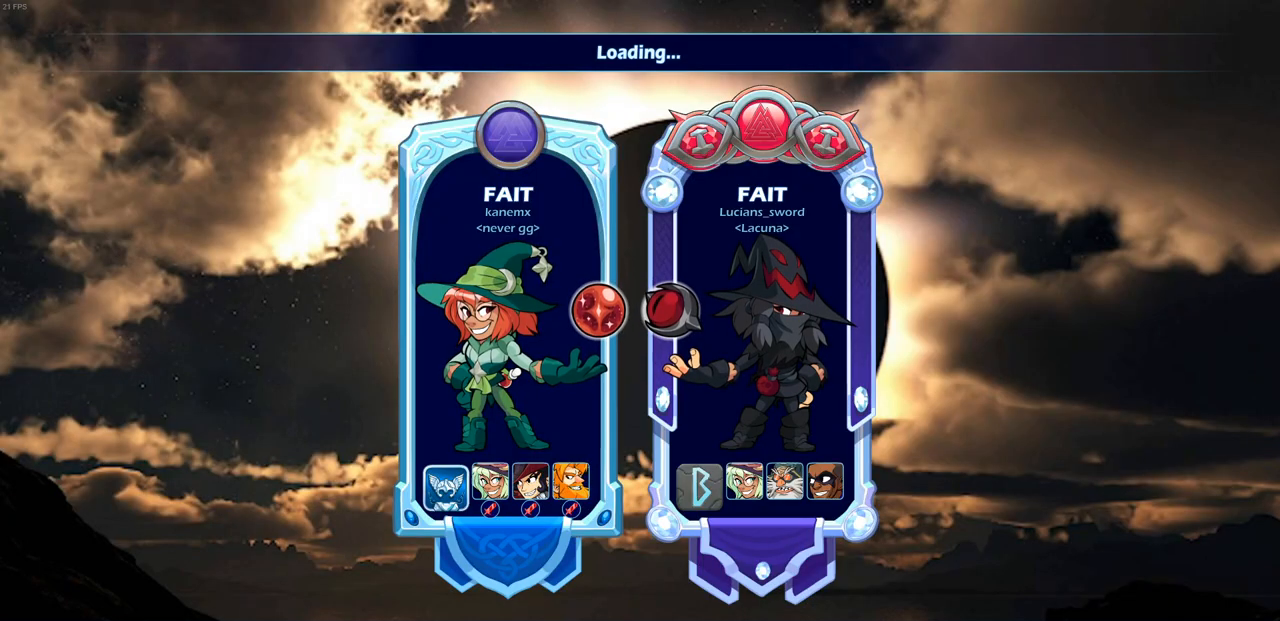
{"buttons": [], "left_stick": "center", "right_stick": "center", "events": []}
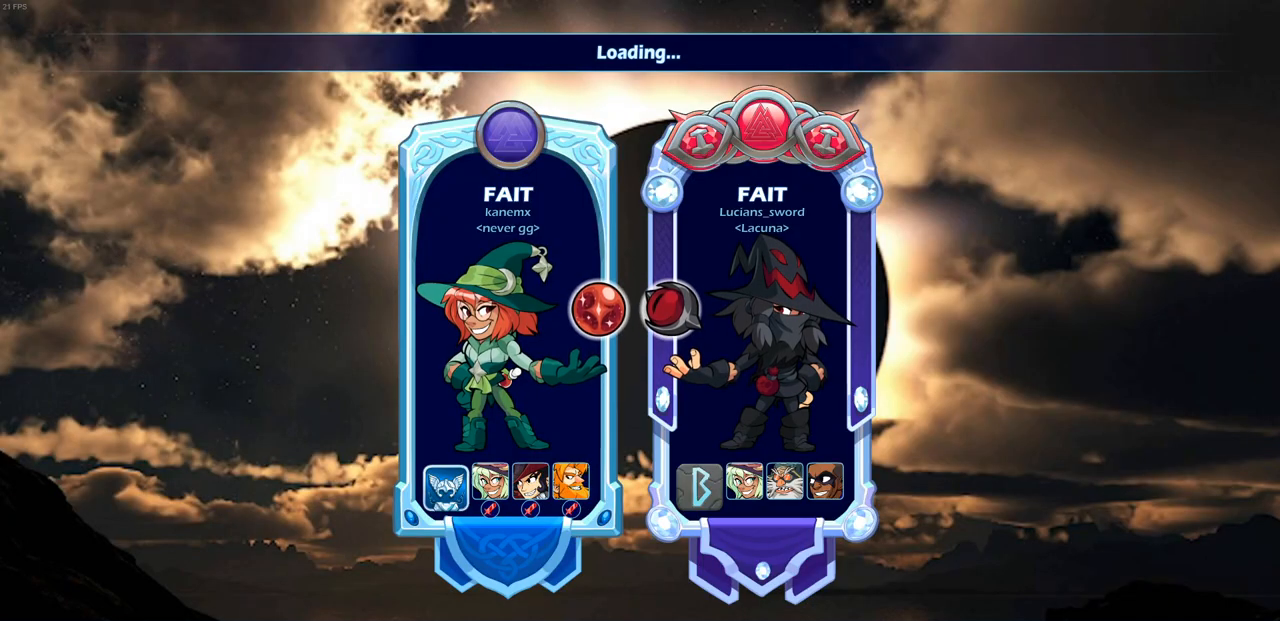
{"buttons": [], "left_stick": "center", "right_stick": "center", "events": []}
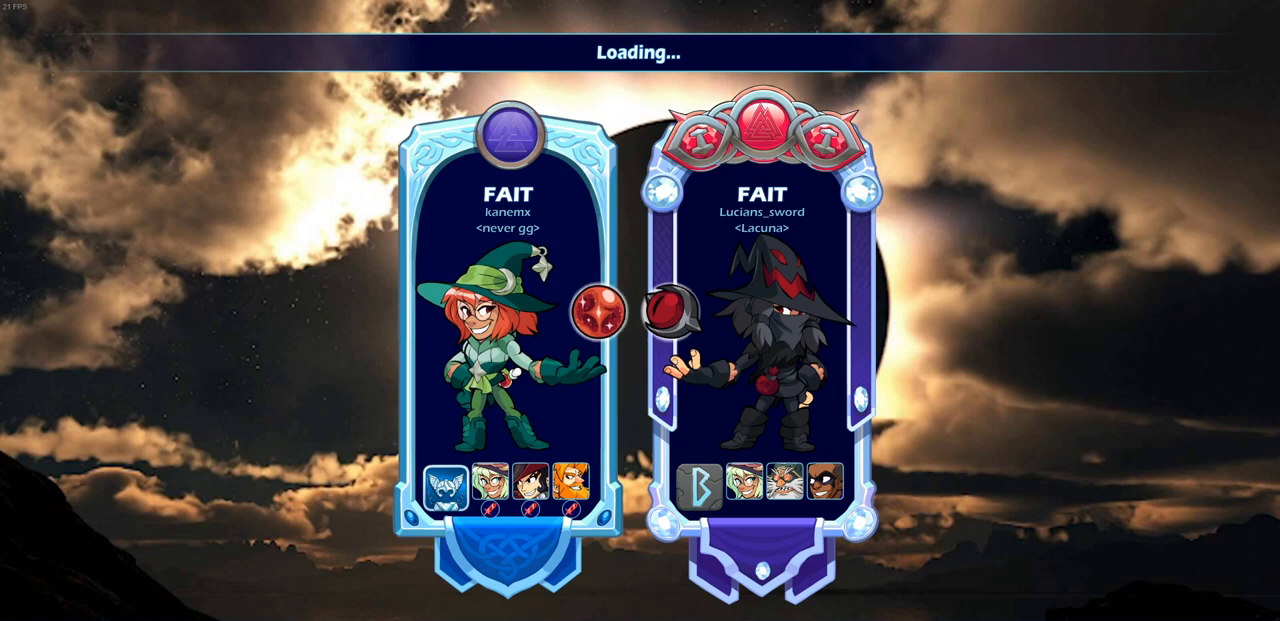
{"buttons": [], "left_stick": "center", "right_stick": "center", "events": []}
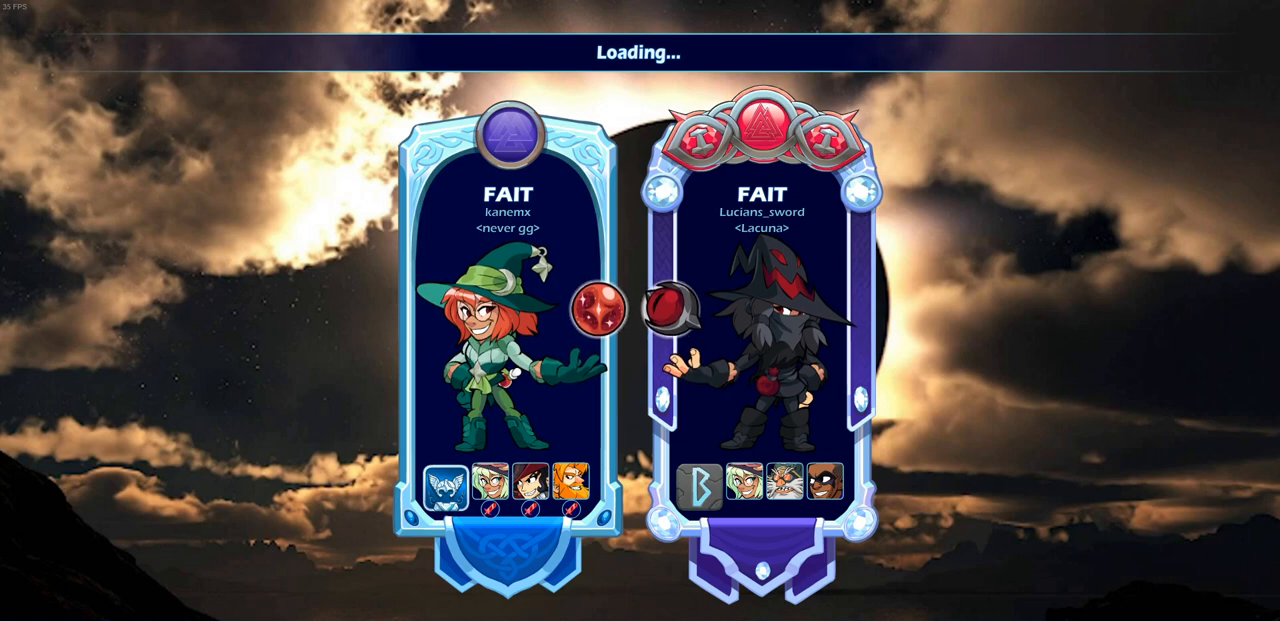
{"buttons": [], "left_stick": "center", "right_stick": "center", "events": []}
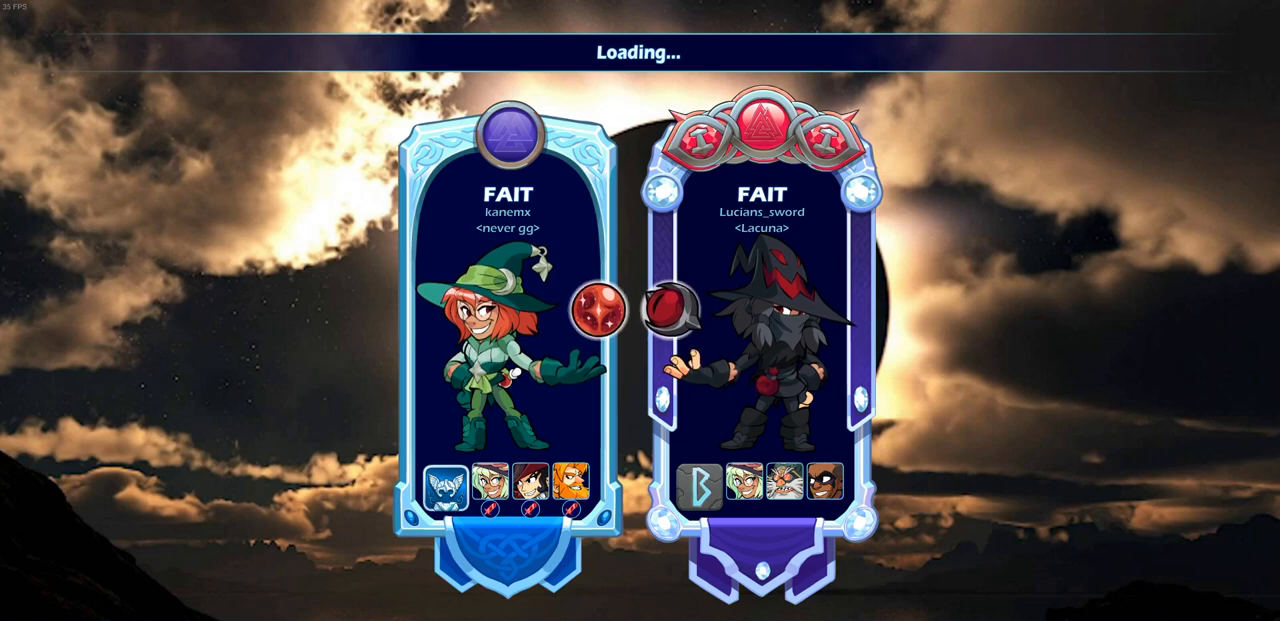
{"buttons": [], "left_stick": "center", "right_stick": "center", "events": [[133, "L2", "down"], [183, "L2", "up"]]}